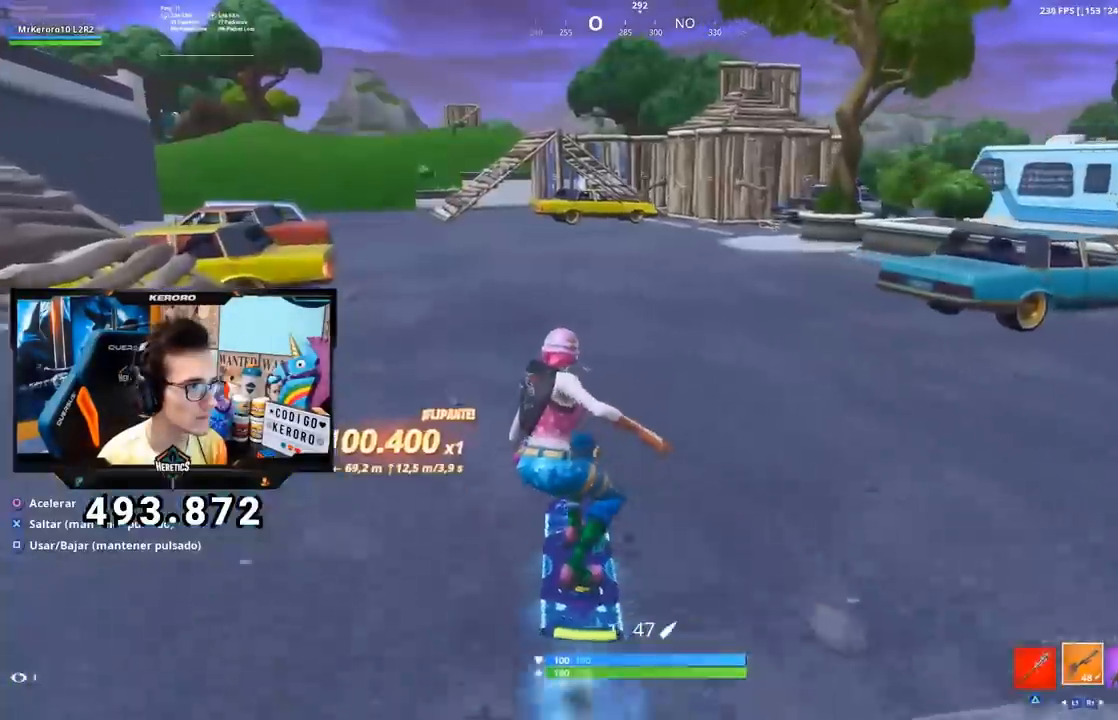
Gameplay with a controller (PlayStation layout); each line is a JSON object with the inputs held at the frame after it. "events" lists button and stick changes between this image and that frame as [ms after this image, input, new state], when the widget could be followed in between.
{"buttons": [], "left_stick": "up", "right_stick": "center", "events": [[434, "left_stick", "up"]]}
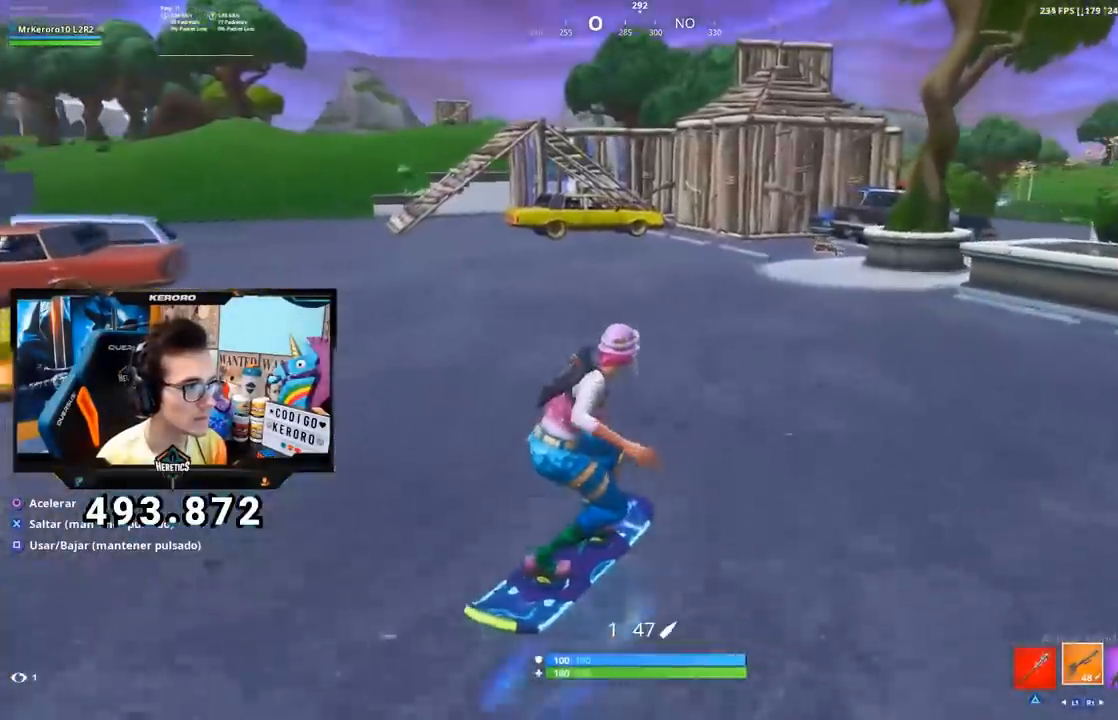
{"buttons": [], "left_stick": "up-left", "right_stick": "center", "events": [[117, "left_stick", "up-left"]]}
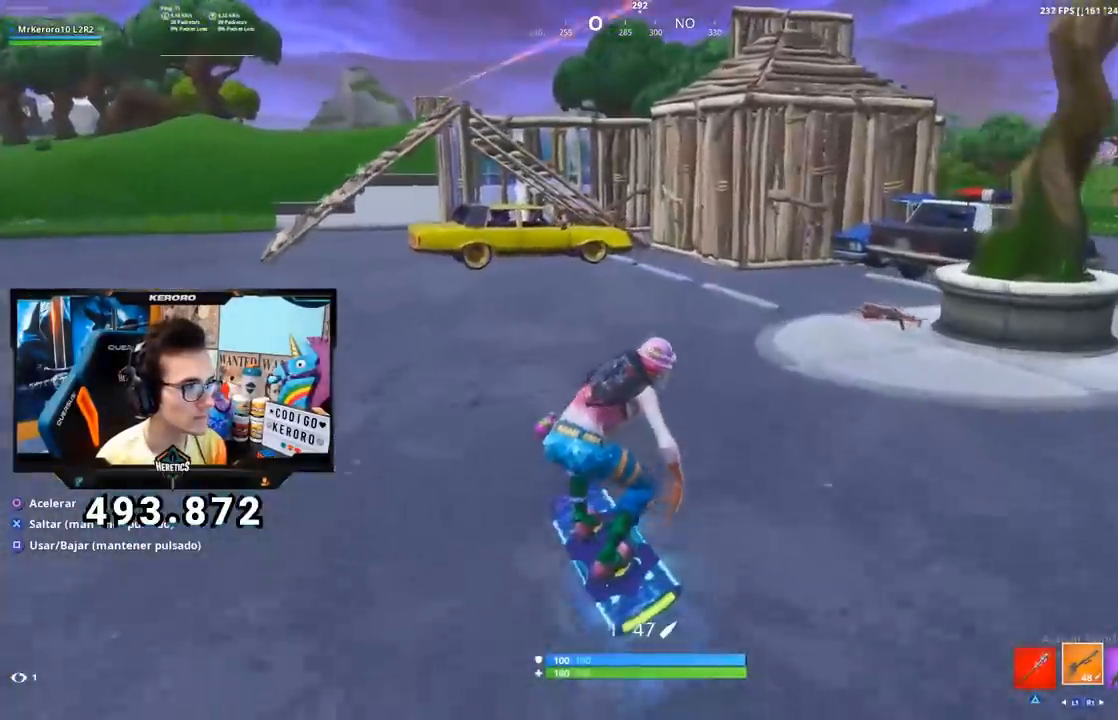
{"buttons": [], "left_stick": "up-left", "right_stick": "left", "events": [[350, "right_stick", "left"]]}
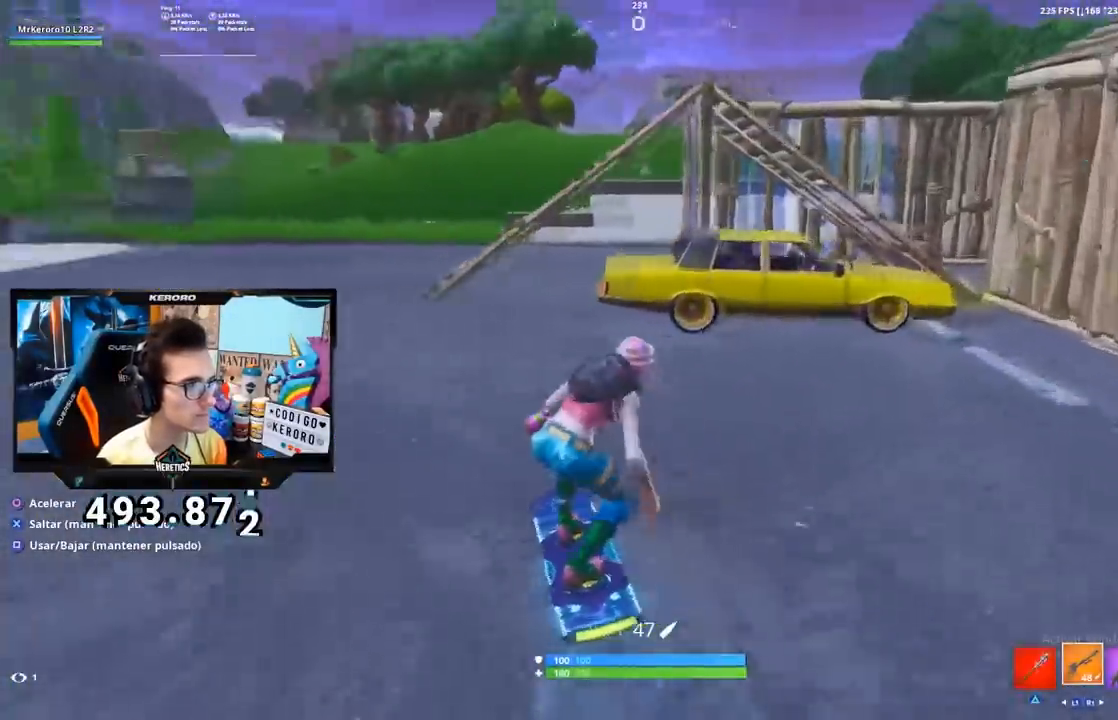
{"buttons": [], "left_stick": "up-left", "right_stick": "center", "events": [[284, "right_stick", "center"]]}
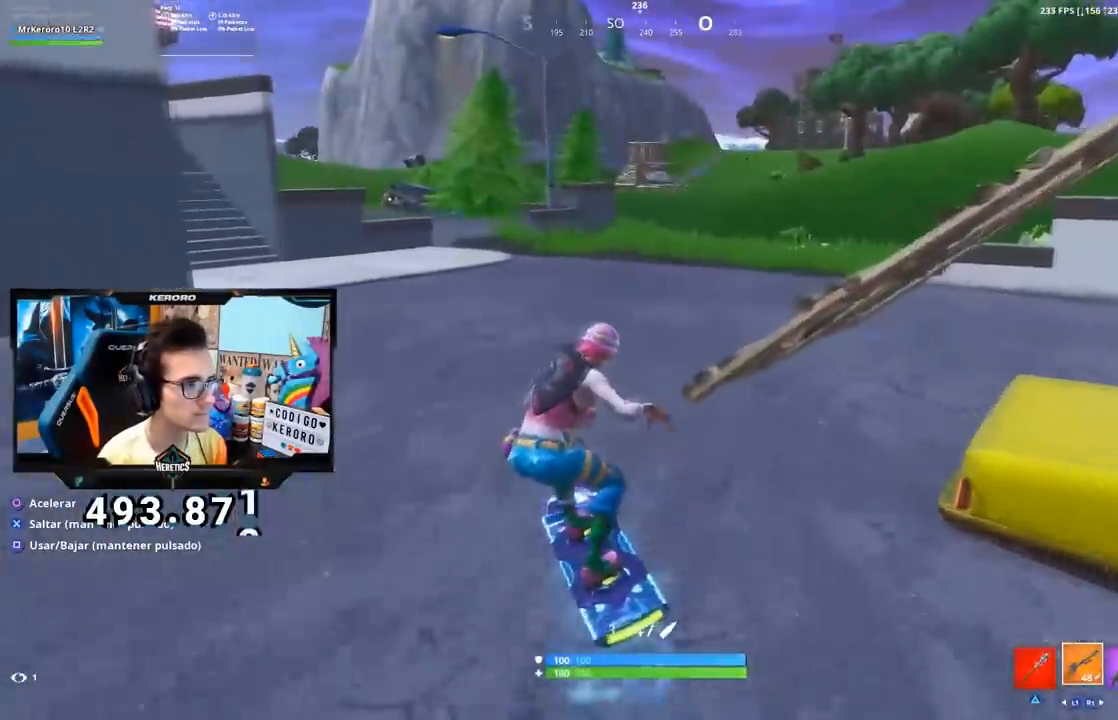
{"buttons": [], "left_stick": "up", "right_stick": "center", "events": [[117, "left_stick", "up"], [167, "right_stick", "right"], [334, "right_stick", "center"]]}
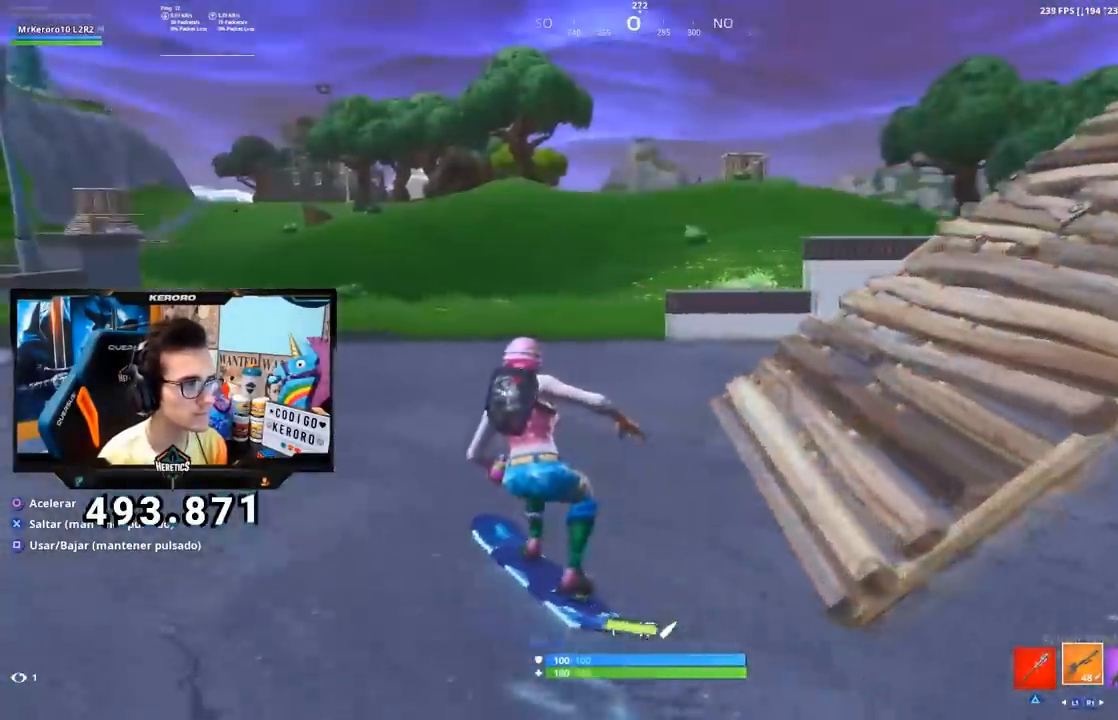
{"buttons": [], "left_stick": "down", "right_stick": "center", "events": [[101, "CROSS", "down"], [201, "left_stick", "down-left"], [267, "CROSS", "up"], [317, "left_stick", "down"]]}
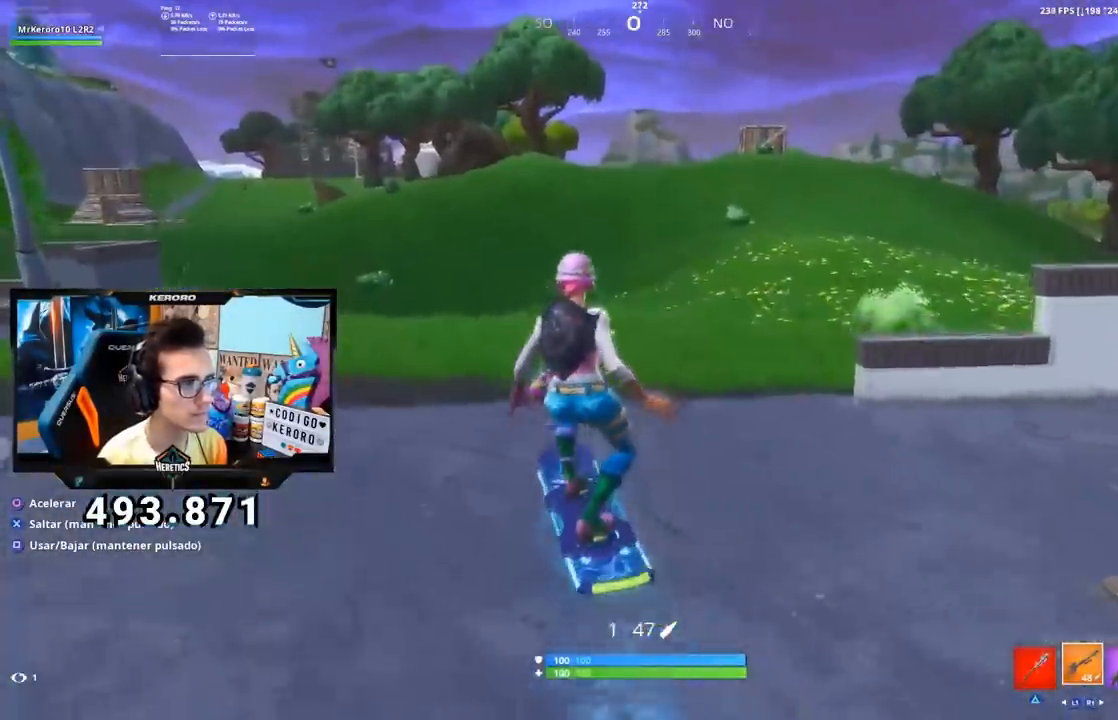
{"buttons": ["L3"], "left_stick": "down-right", "right_stick": "center", "events": [[33, "L3", "down"], [50, "left_stick", "down-right"], [250, "left_stick", "up-right"], [417, "left_stick", "center"], [500, "left_stick", "down-right"]]}
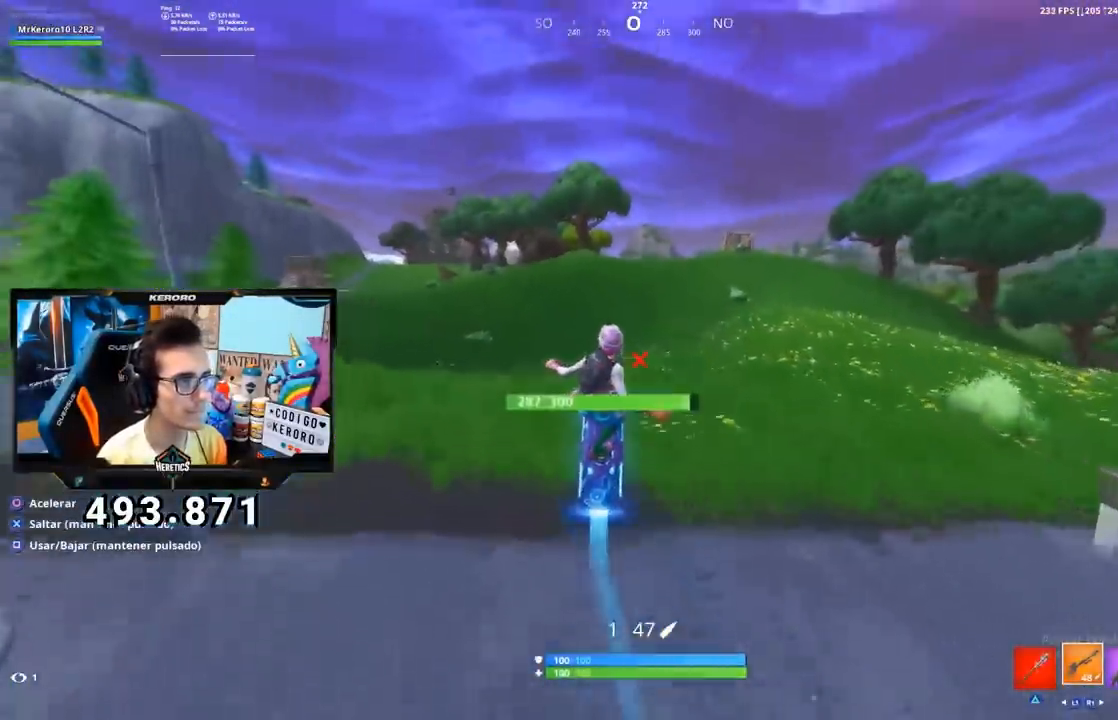
{"buttons": ["L3"], "left_stick": "down", "right_stick": "center", "events": [[267, "left_stick", "down"]]}
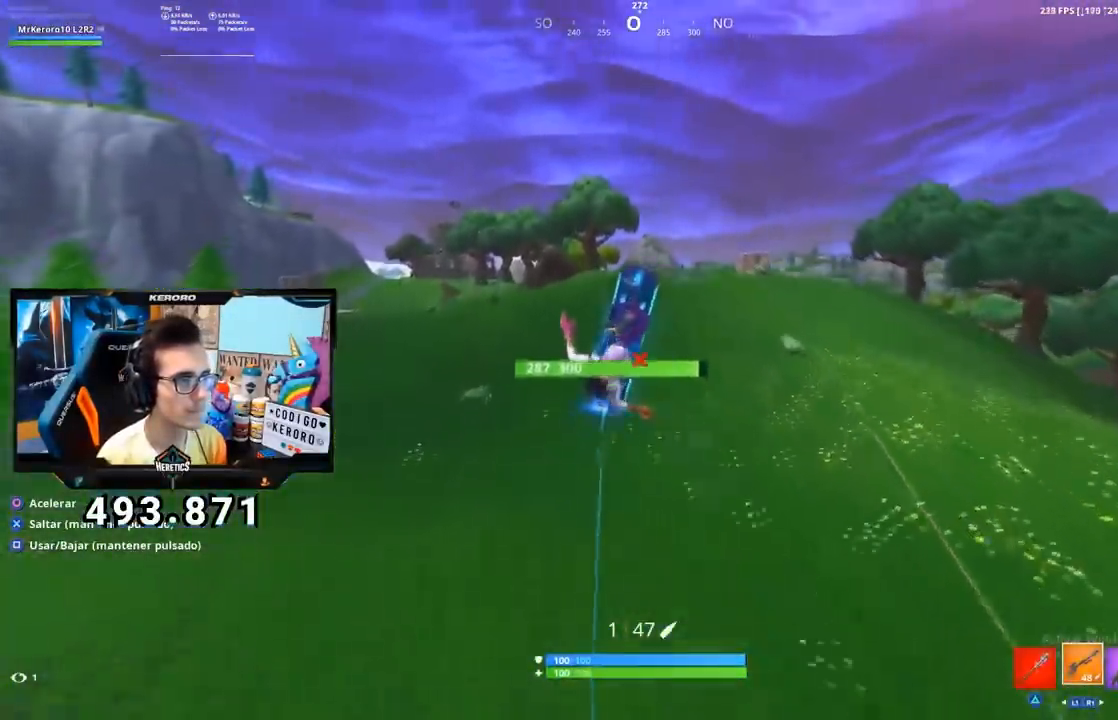
{"buttons": [], "left_stick": "down-right", "right_stick": "center", "events": [[17, "L3", "up"], [183, "left_stick", "down-right"]]}
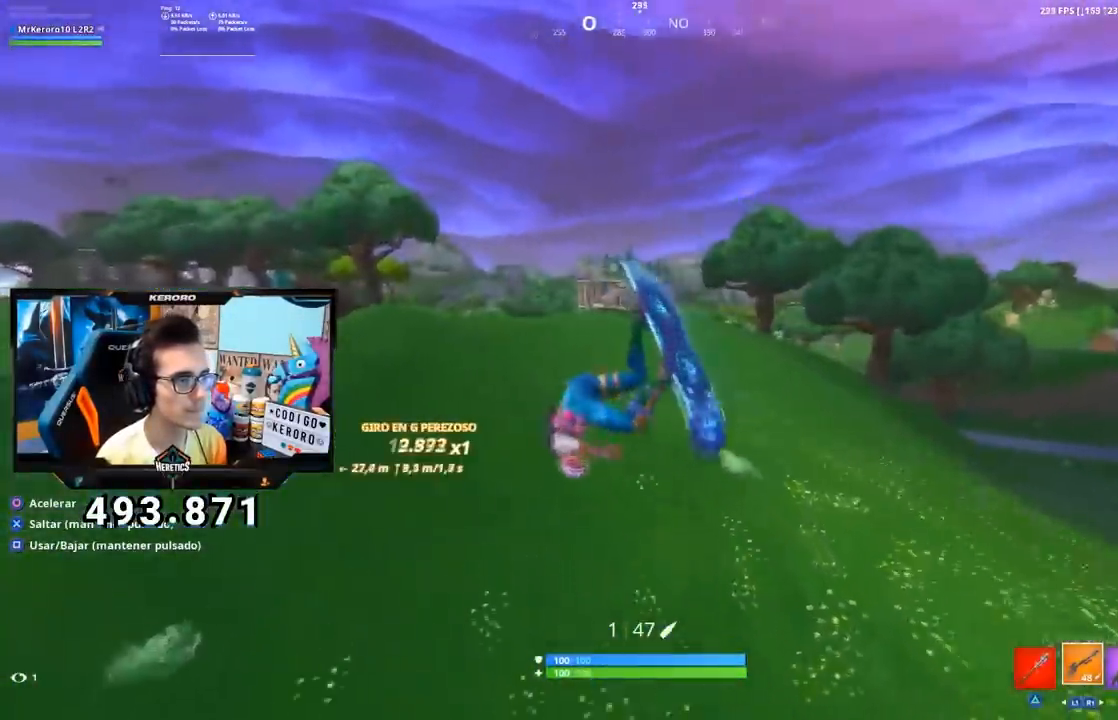
{"buttons": ["L1", "L2"], "left_stick": "center", "right_stick": "right", "events": [[84, "L2", "down"], [134, "right_stick", "right"], [351, "L1", "down"], [418, "left_stick", "center"]]}